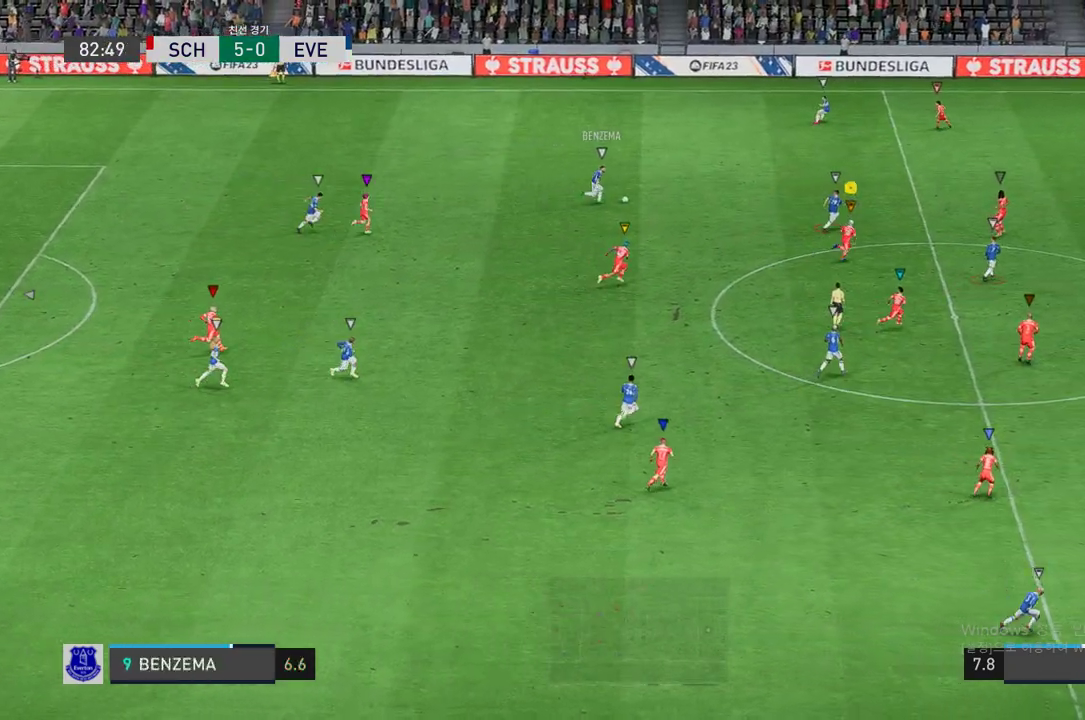
Gameplay with a controller (Xbox layout); each line is a JSON object with the inputs held at the frame after it. "events" lists button and stick changes between this image and that frame as [ms after this image, input, new state], when the widget could be followed in between. Not read: L3 R3.
{"buttons": ["R2"], "left_stick": "right", "right_stick": "center", "events": []}
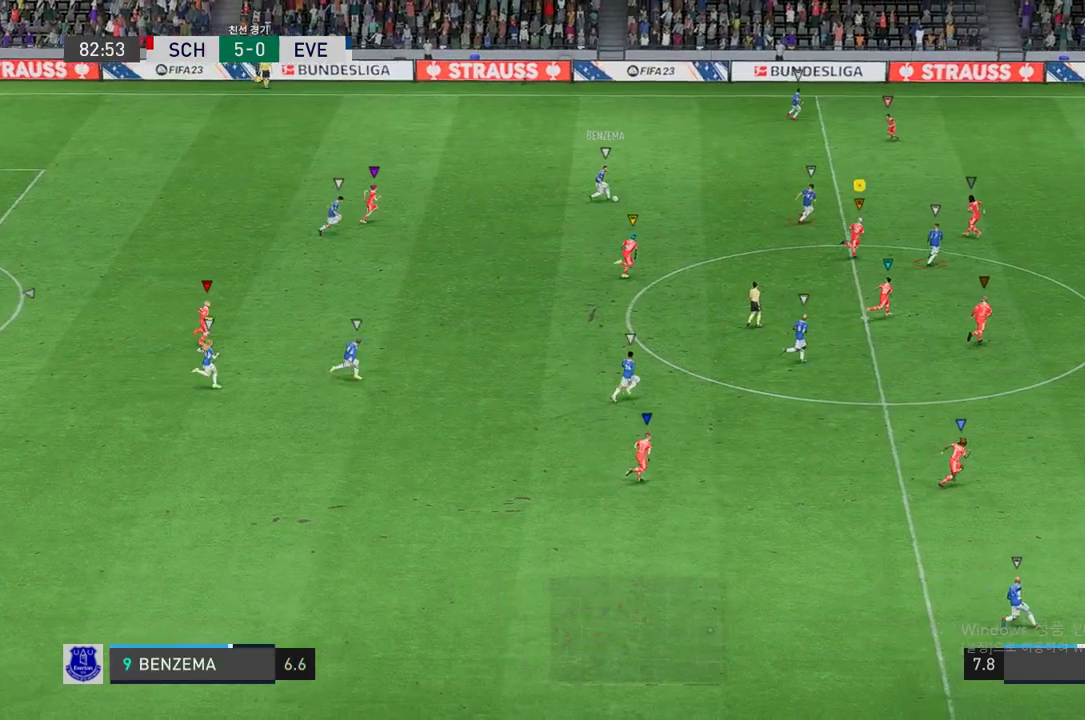
{"buttons": ["R2"], "left_stick": "center", "right_stick": "center", "events": [[504, "left_stick", "center"]]}
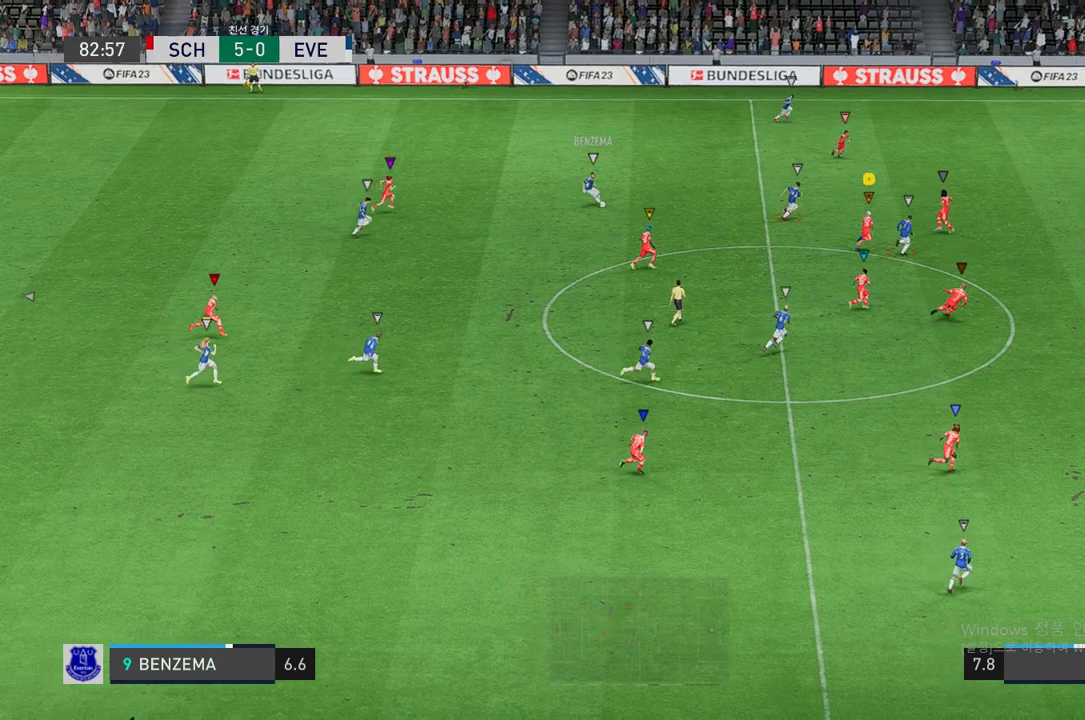
{"buttons": ["L2", "R2"], "left_stick": "up-right", "right_stick": "center", "events": [[218, "left_stick", "up-right"], [420, "L2", "down"]]}
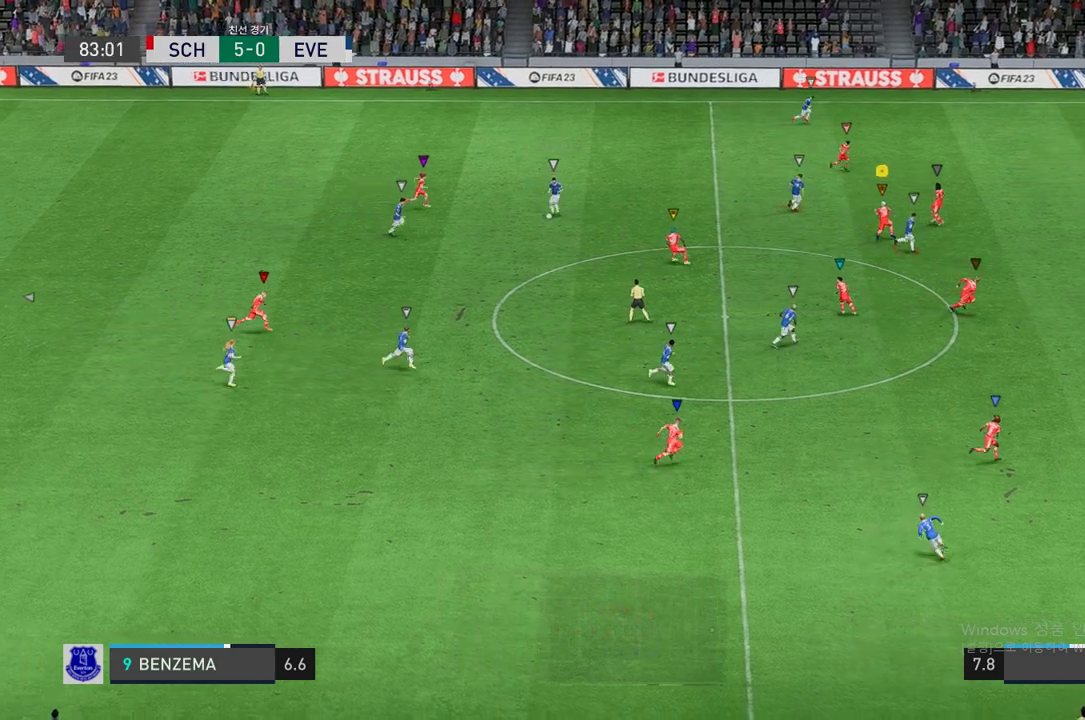
{"buttons": ["L2", "R2"], "left_stick": "down-left", "right_stick": "center", "events": [[67, "left_stick", "up-left"], [251, "left_stick", "left"], [470, "left_stick", "down-left"]]}
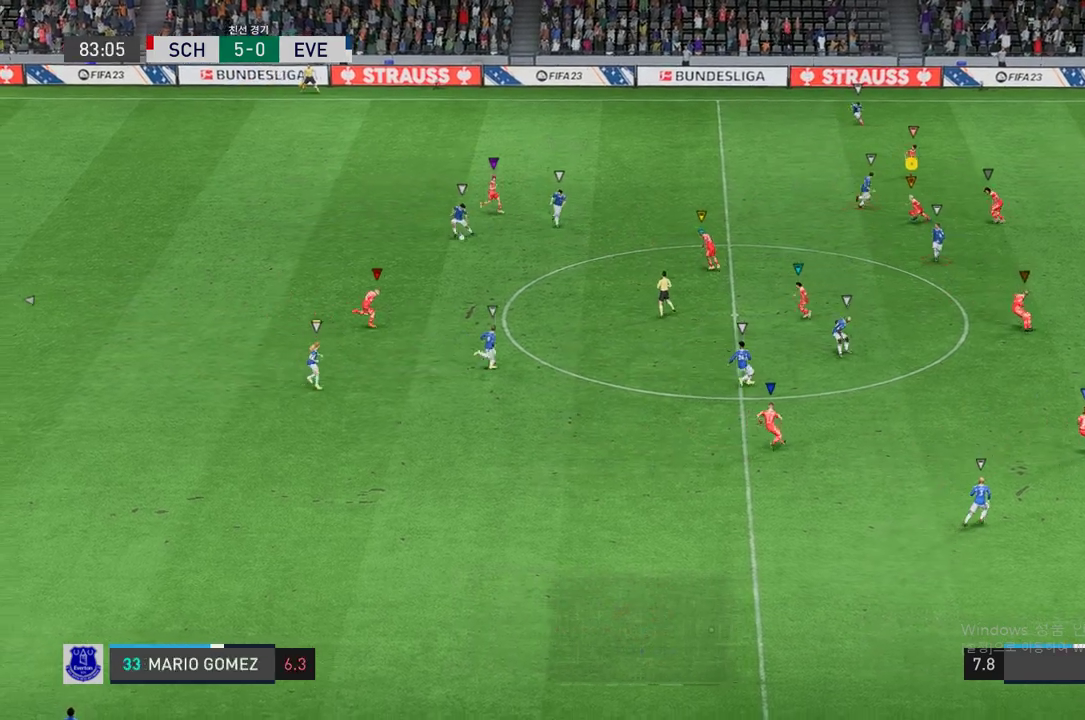
{"buttons": ["L2"], "left_stick": "down-right", "right_stick": "center", "events": [[353, "left_stick", "down-right"], [420, "R2", "up"]]}
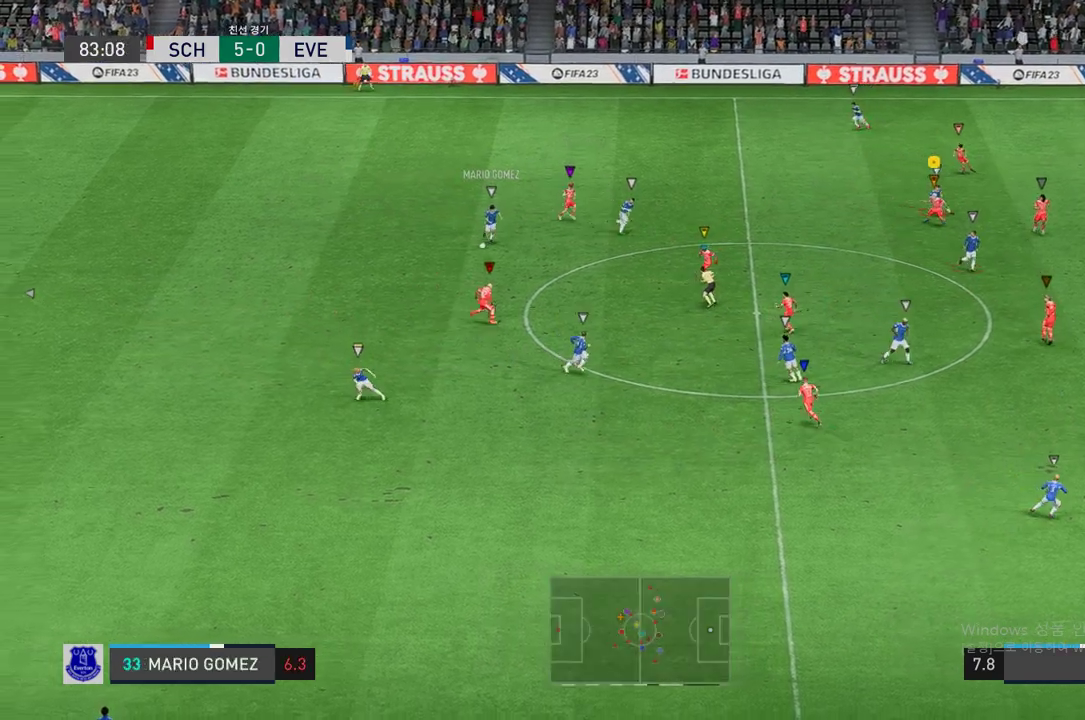
{"buttons": ["L2", "R2"], "left_stick": "left", "right_stick": "center", "events": [[67, "left_stick", "down"], [201, "R2", "down"], [269, "left_stick", "left"]]}
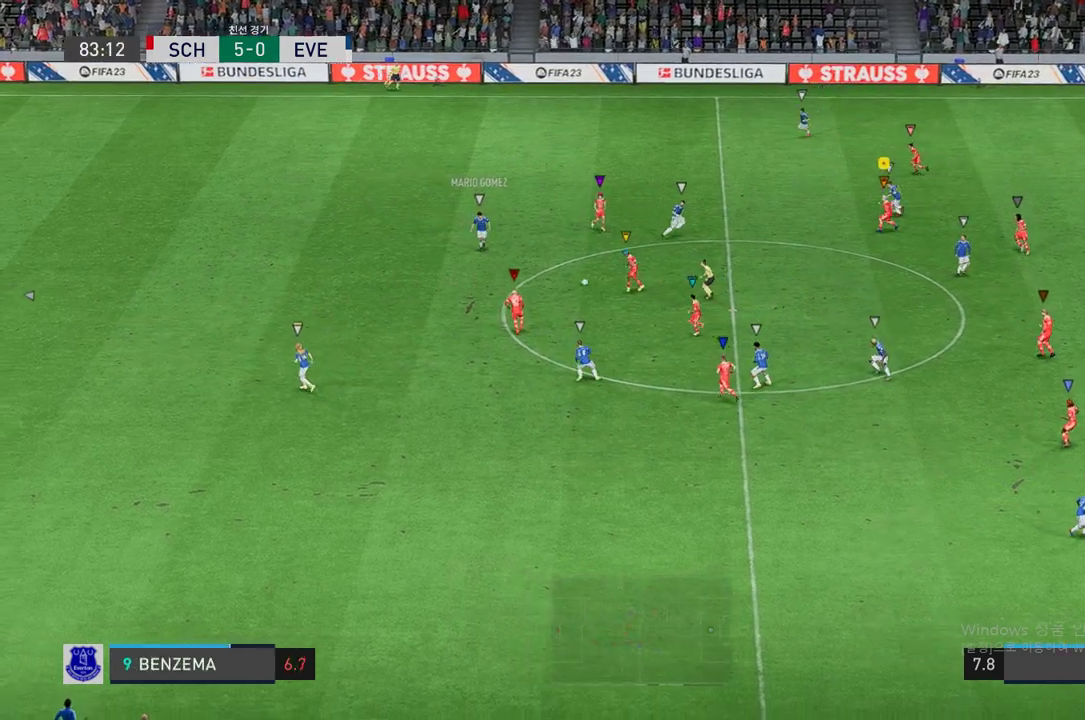
{"buttons": ["L2", "R2"], "left_stick": "down", "right_stick": "center", "events": [[50, "left_stick", "down"]]}
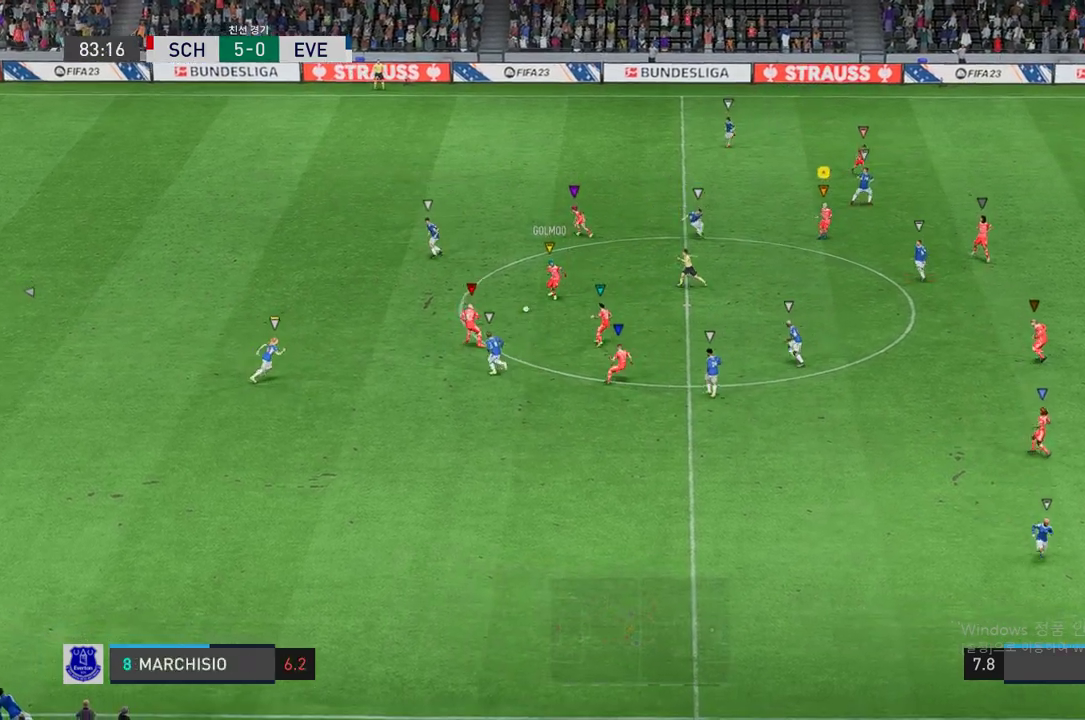
{"buttons": [], "left_stick": "left", "right_stick": "center", "events": [[51, "left_stick", "down-left"], [185, "left_stick", "left"], [235, "R2", "up"], [303, "L2", "up"]]}
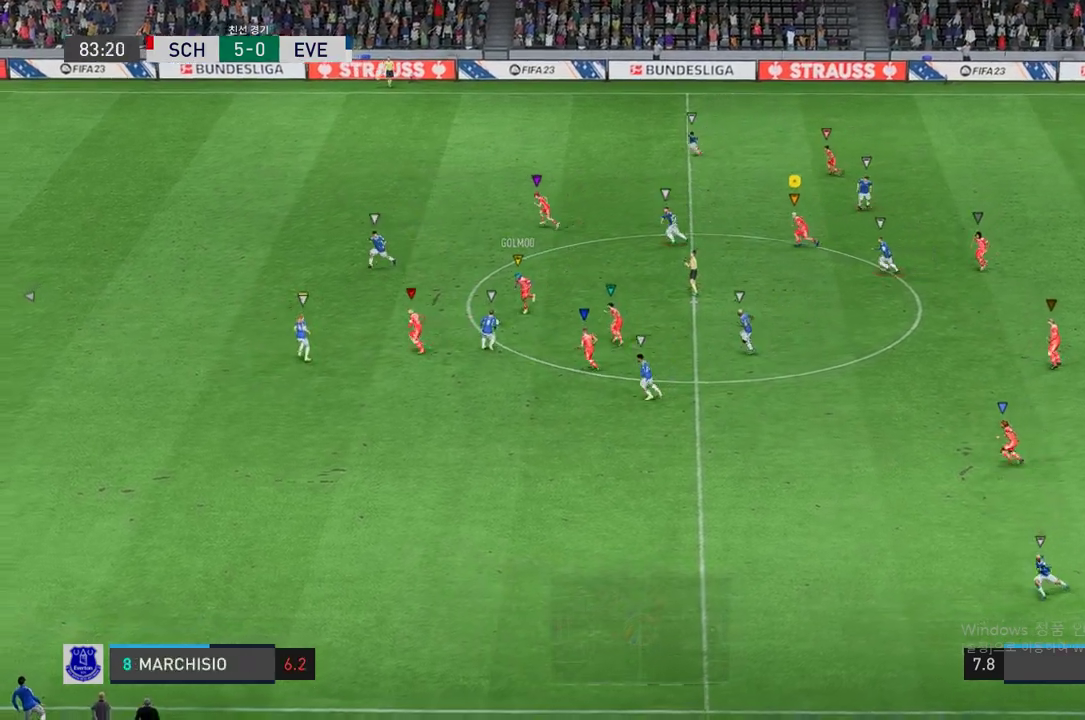
{"buttons": ["L2", "R2"], "left_stick": "left", "right_stick": "center", "events": [[34, "left_stick", "up-left"], [50, "L2", "down"], [235, "left_stick", "center"], [319, "left_stick", "left"], [436, "R2", "down"]]}
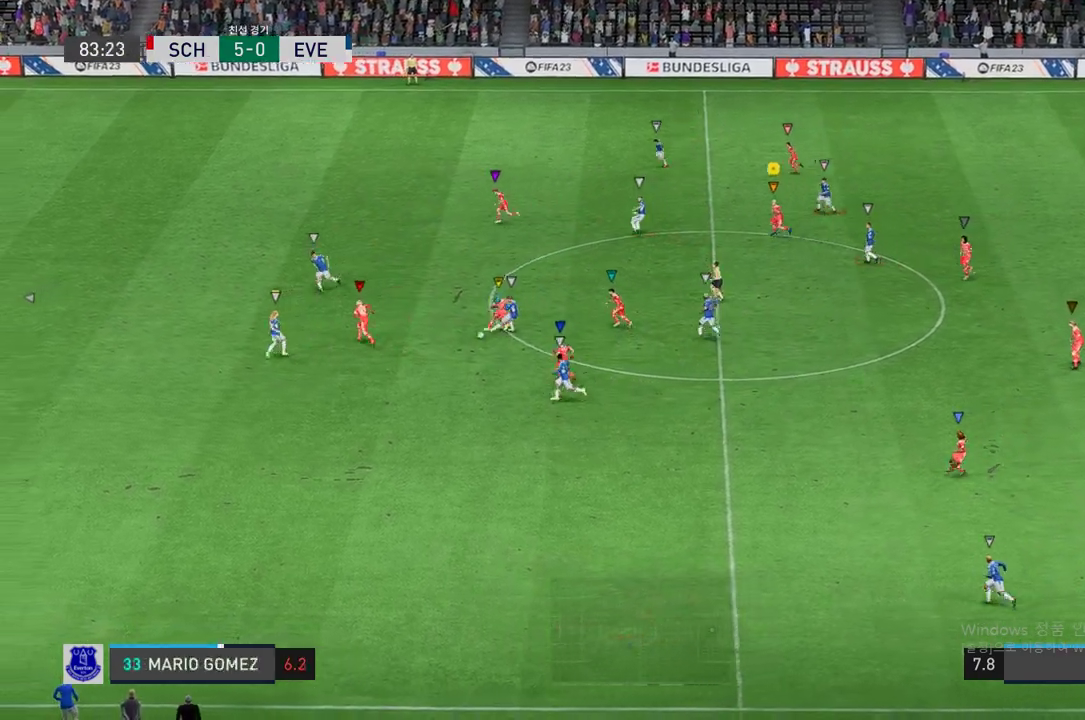
{"buttons": ["R2"], "left_stick": "down-left", "right_stick": "center", "events": [[184, "left_stick", "down-left"], [470, "L2", "up"]]}
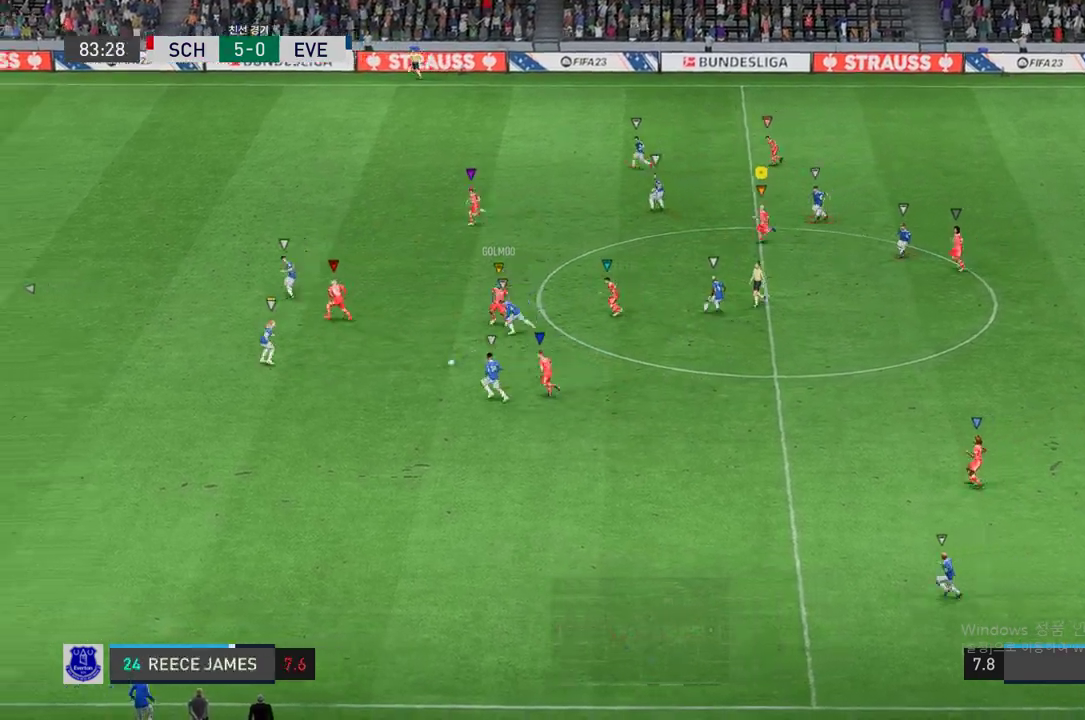
{"buttons": ["L2", "R2"], "left_stick": "down-left", "right_stick": "center", "events": [[437, "L2", "down"]]}
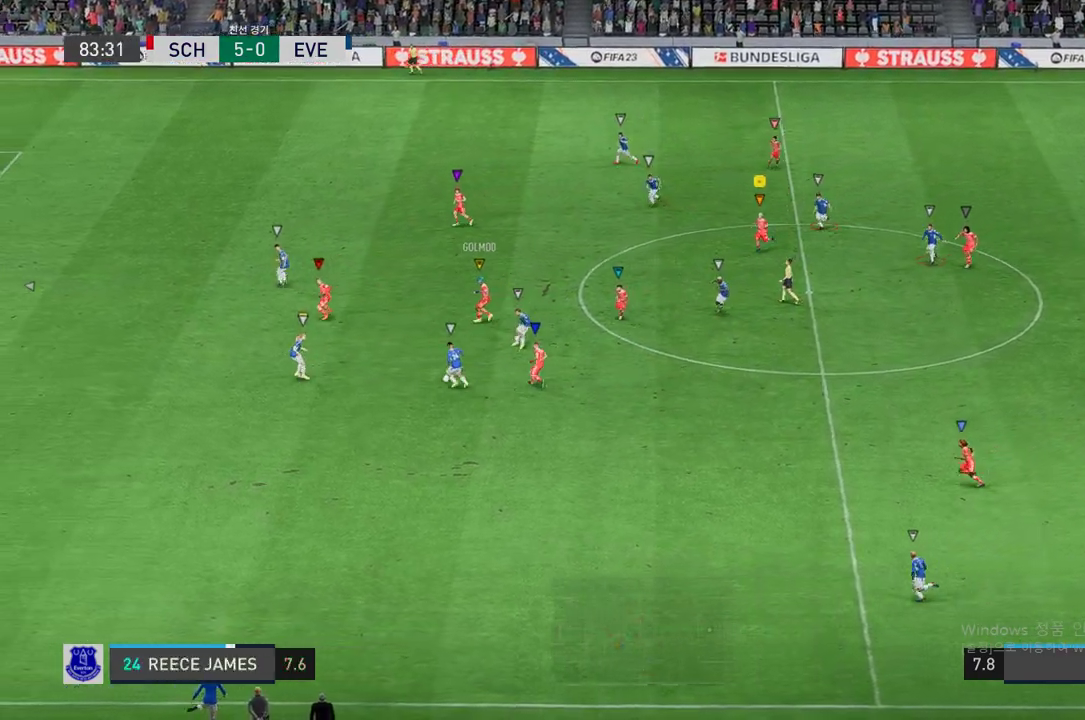
{"buttons": ["L2", "R2"], "left_stick": "left", "right_stick": "center", "events": [[50, "left_stick", "down"], [269, "left_stick", "center"], [487, "left_stick", "left"]]}
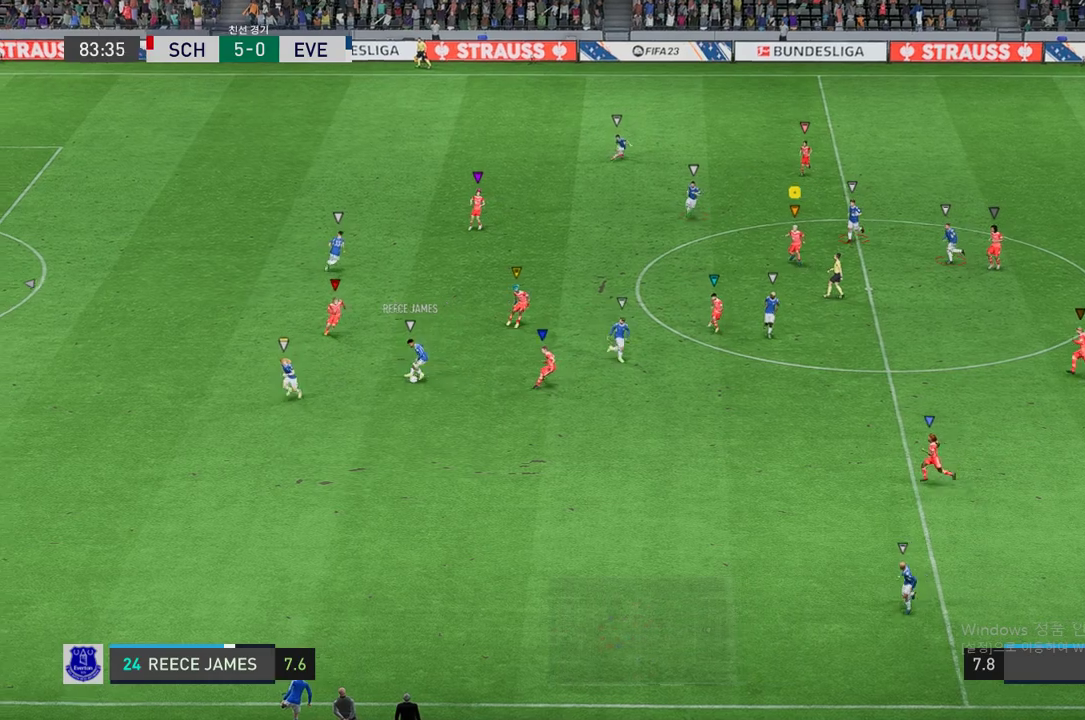
{"buttons": ["L2", "R2"], "left_stick": "up-left", "right_stick": "center", "events": [[33, "left_stick", "down-left"], [201, "left_stick", "left"], [302, "left_stick", "up-left"]]}
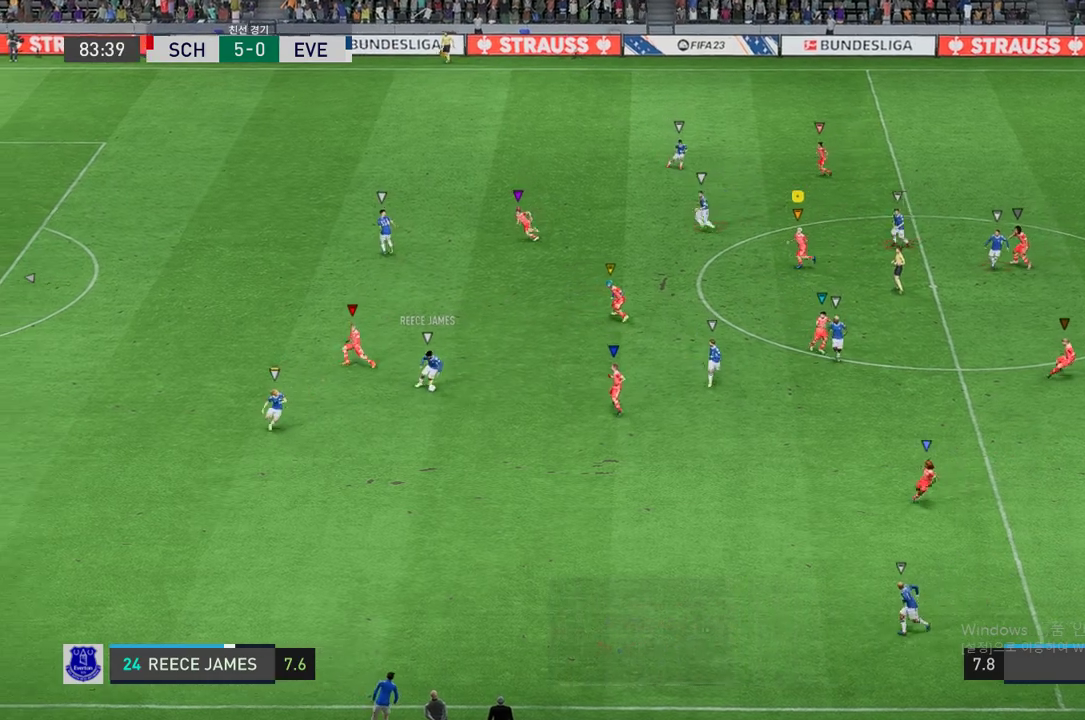
{"buttons": ["L2", "R2"], "left_stick": "down", "right_stick": "center", "events": [[17, "left_stick", "down-left"], [252, "left_stick", "down"]]}
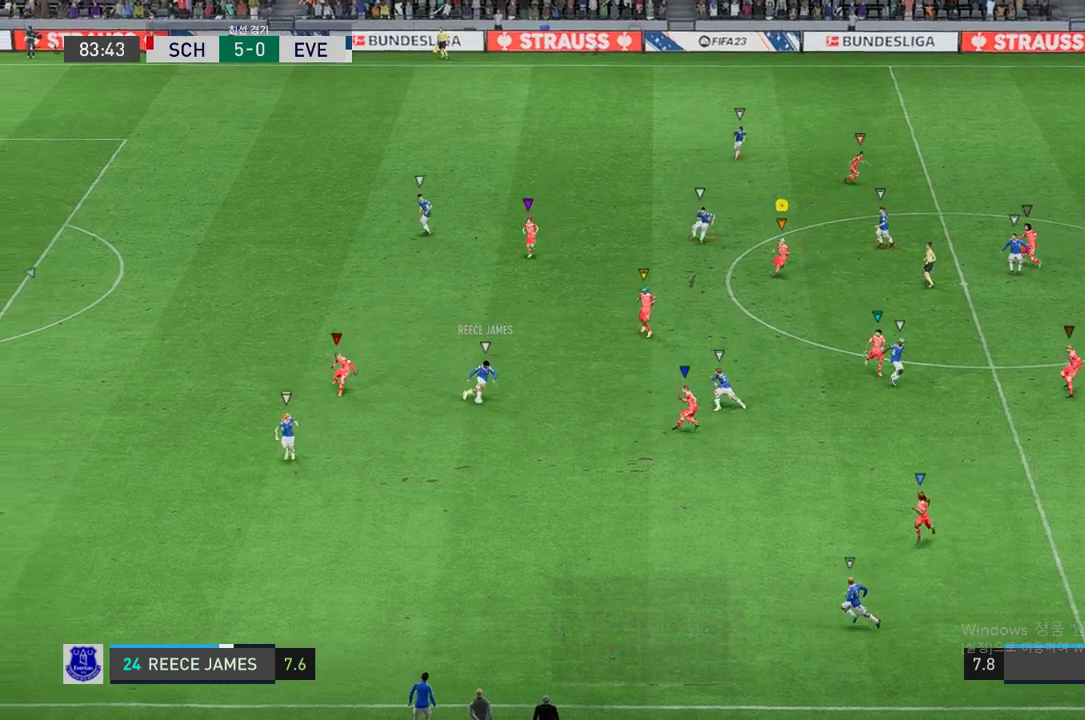
{"buttons": ["L2", "R2"], "left_stick": "down-right", "right_stick": "center", "events": [[235, "left_stick", "down-right"]]}
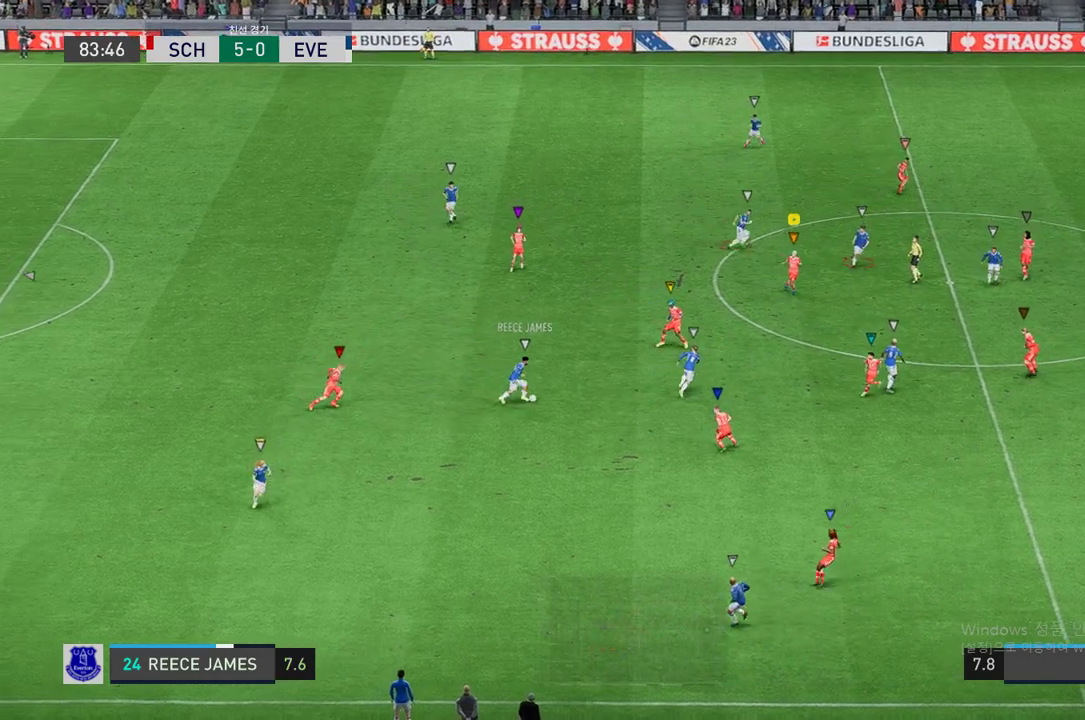
{"buttons": ["L2", "R2"], "left_stick": "up-right", "right_stick": "center", "events": [[235, "left_stick", "right"], [386, "left_stick", "up"], [487, "left_stick", "up-right"]]}
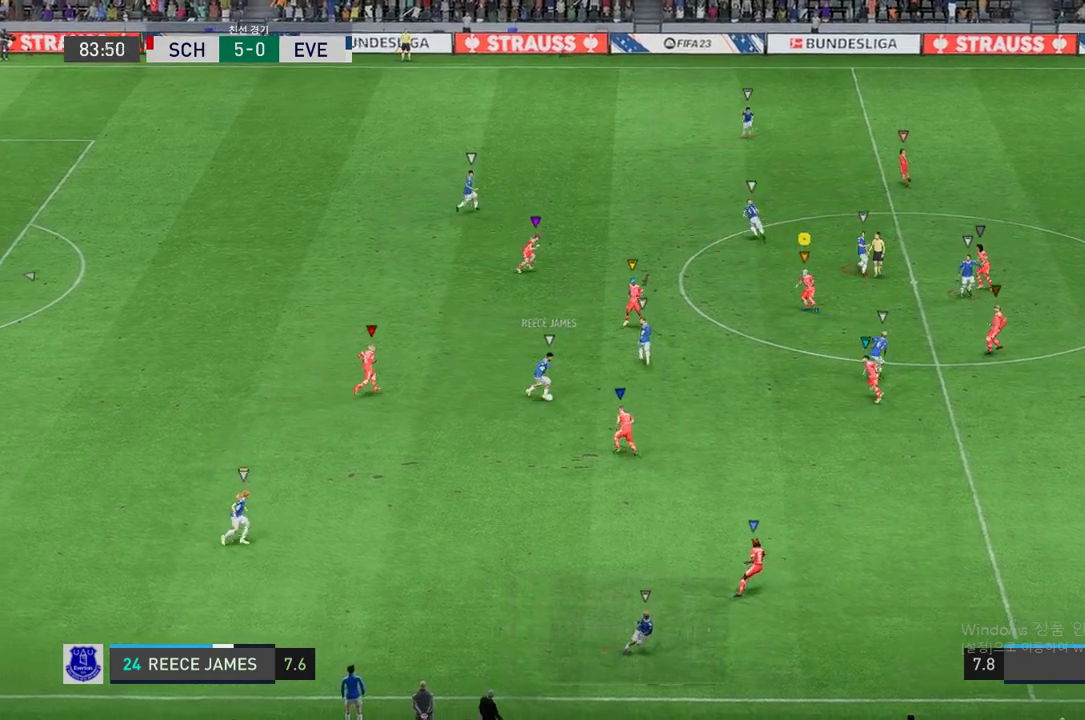
{"buttons": ["L2", "R2"], "left_stick": "down-right", "right_stick": "center", "events": [[251, "left_stick", "right"], [503, "left_stick", "down-right"]]}
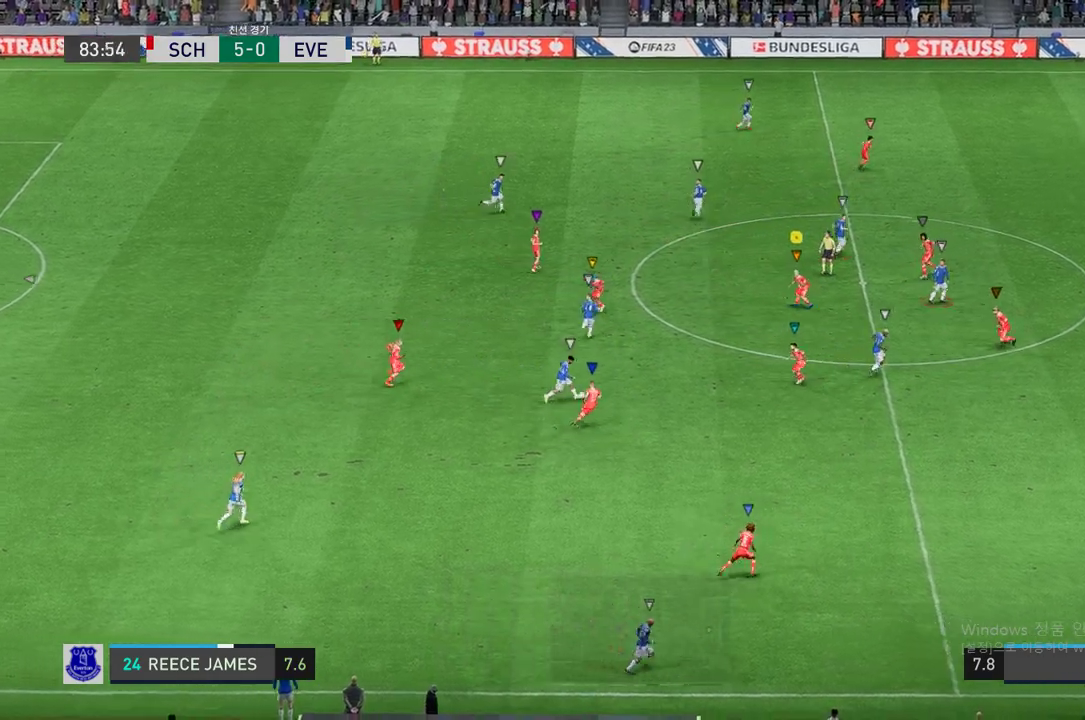
{"buttons": ["L2", "R2"], "left_stick": "up-right", "right_stick": "center", "events": [[453, "left_stick", "up-right"]]}
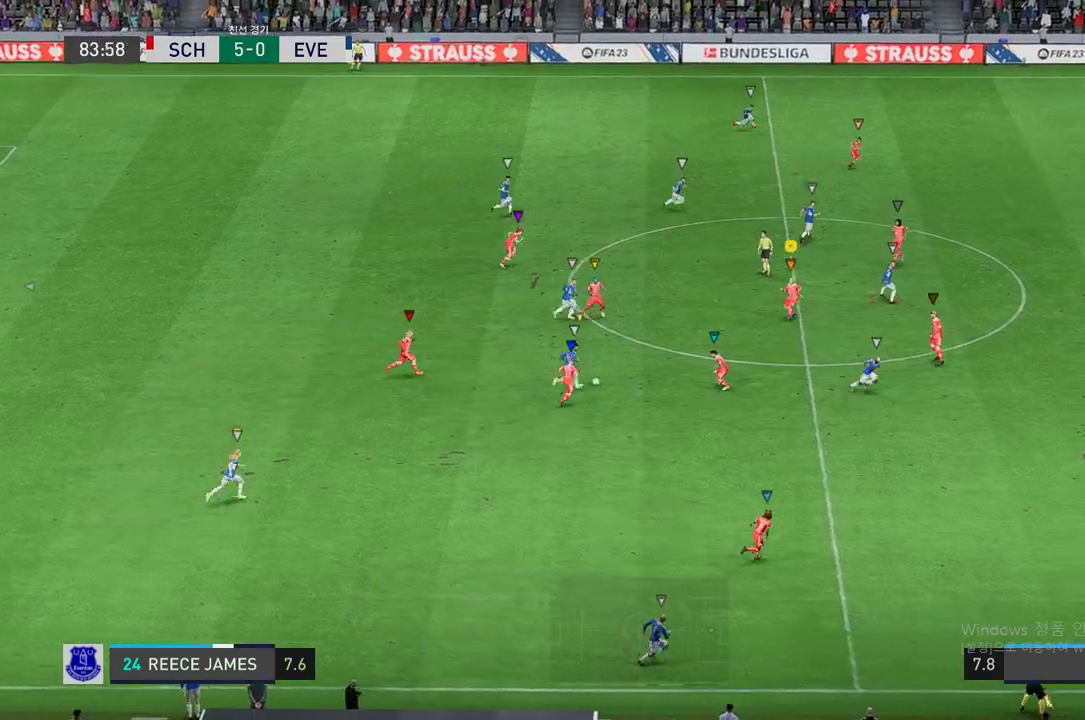
{"buttons": ["L2", "R2"], "left_stick": "up-right", "right_stick": "center", "events": []}
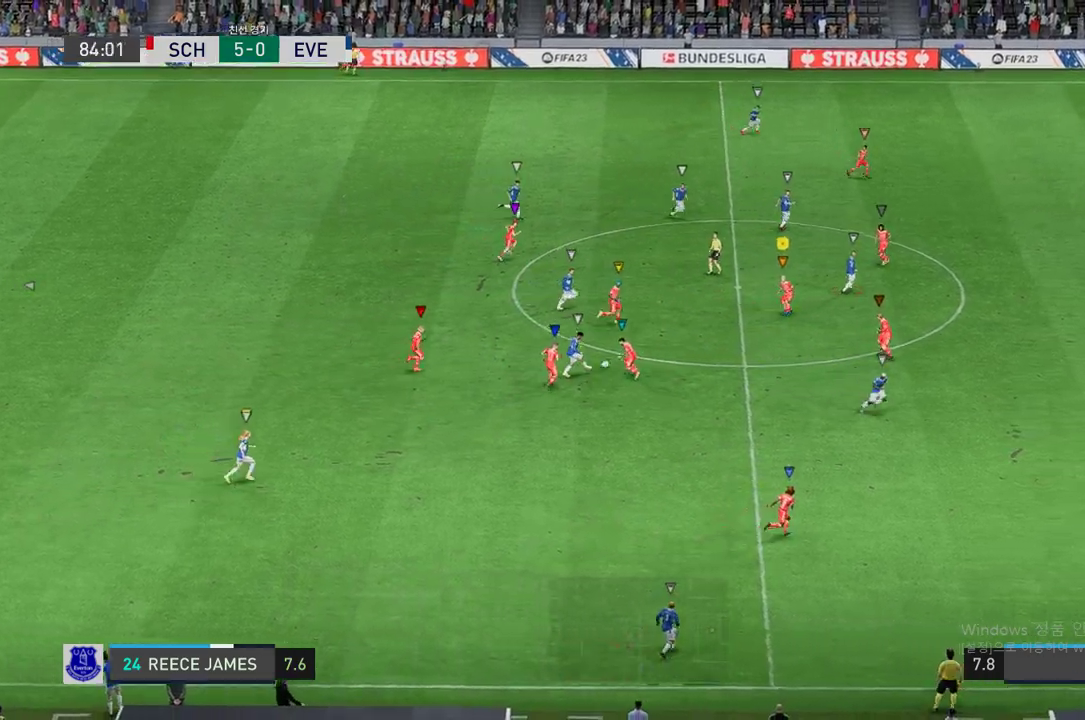
{"buttons": ["L2", "R2"], "left_stick": "up-right", "right_stick": "center", "events": []}
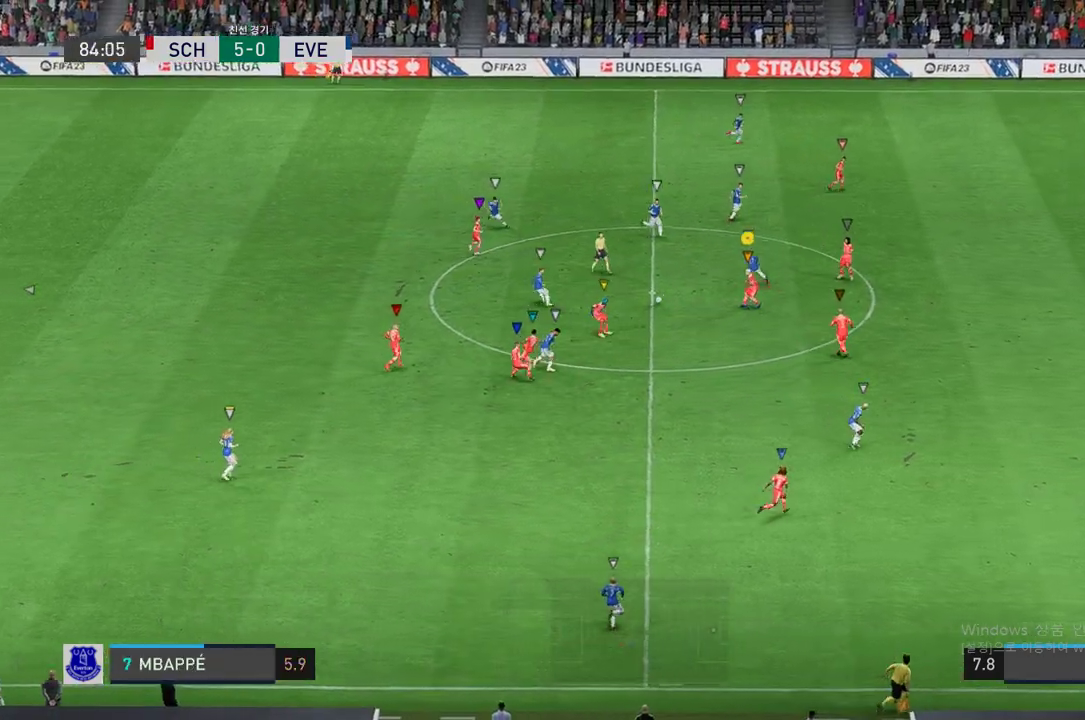
{"buttons": ["L2", "R2"], "left_stick": "up-right", "right_stick": "center", "events": []}
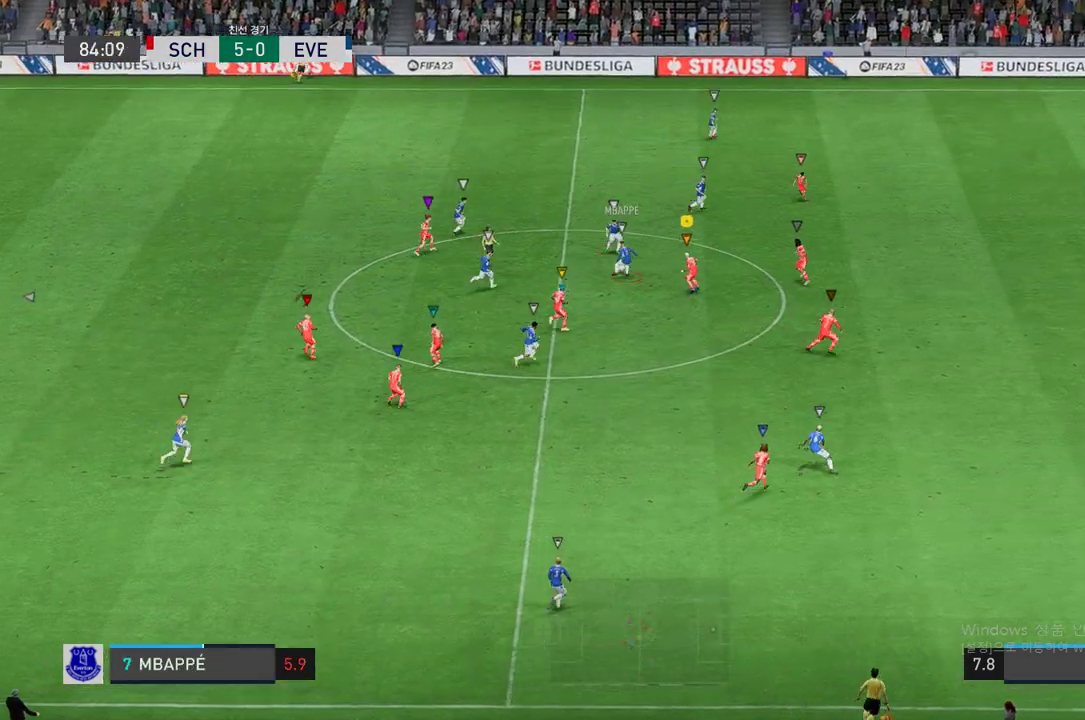
{"buttons": ["R2"], "left_stick": "up-right", "right_stick": "center", "events": [[17, "L2", "up"]]}
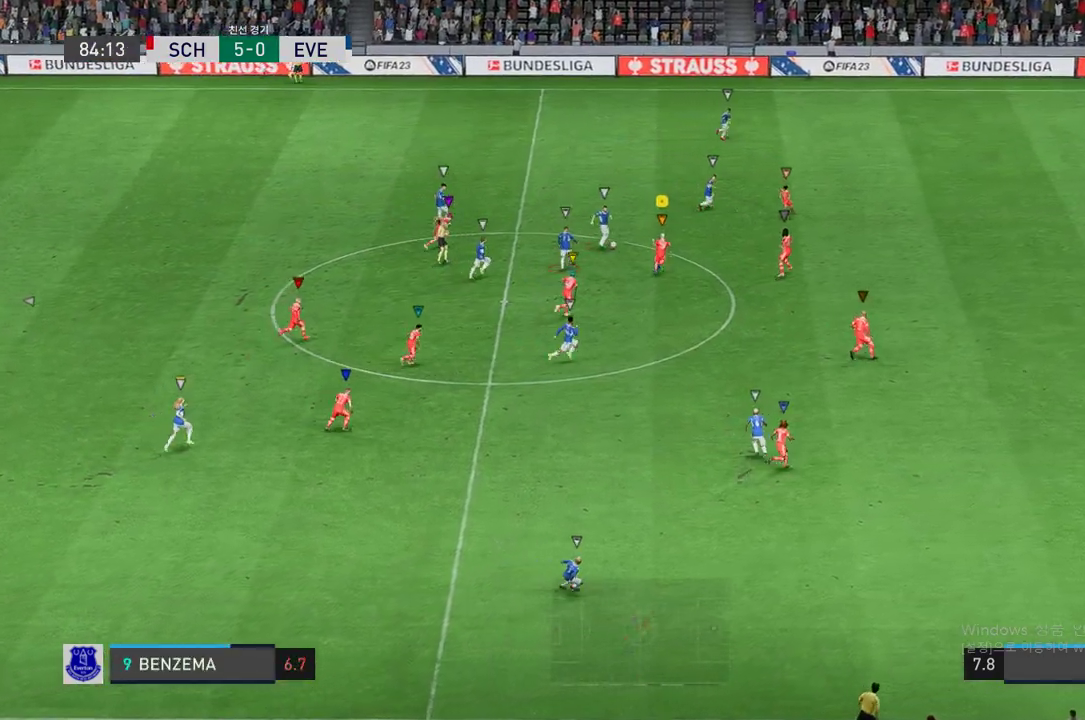
{"buttons": ["R2"], "left_stick": "up", "right_stick": "center", "events": [[369, "left_stick", "up"]]}
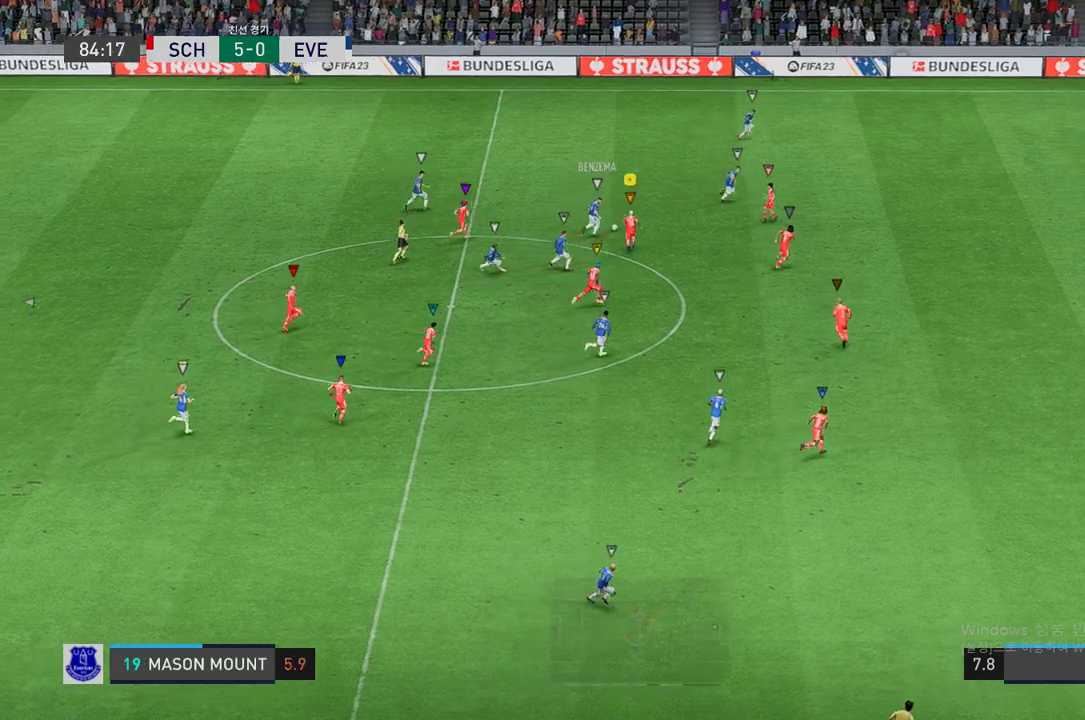
{"buttons": ["R2"], "left_stick": "up-right", "right_stick": "center", "events": [[135, "left_stick", "up-right"]]}
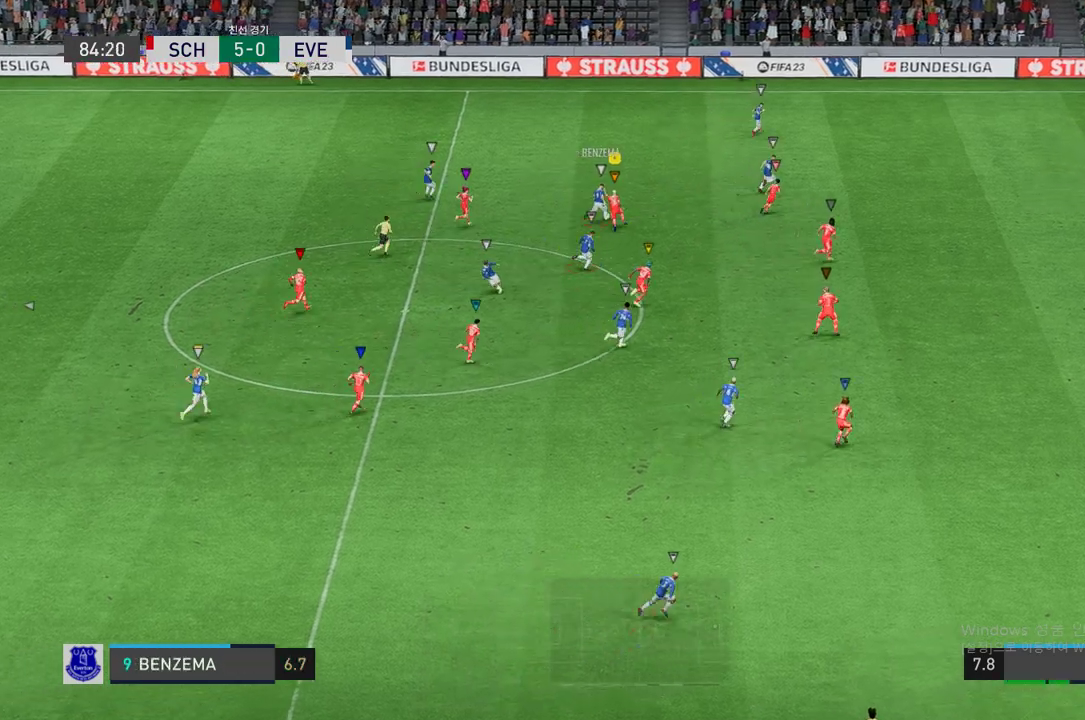
{"buttons": ["R2"], "left_stick": "up-right", "right_stick": "center", "events": []}
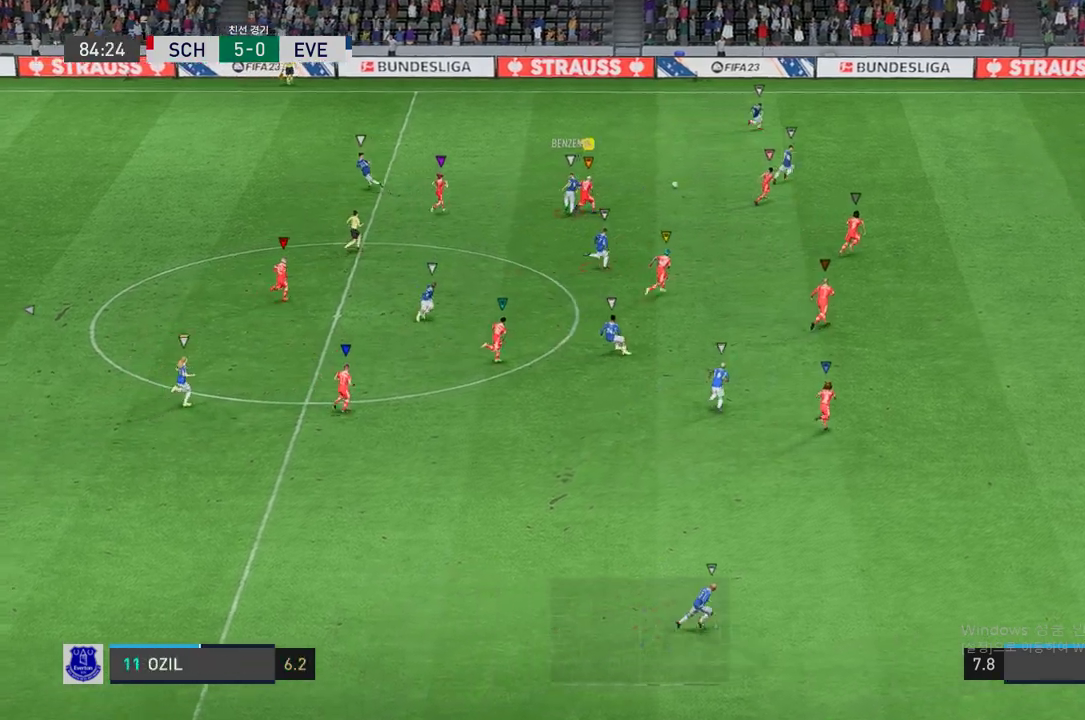
{"buttons": ["L2", "R2"], "left_stick": "up-right", "right_stick": "center", "events": [[67, "L2", "down"]]}
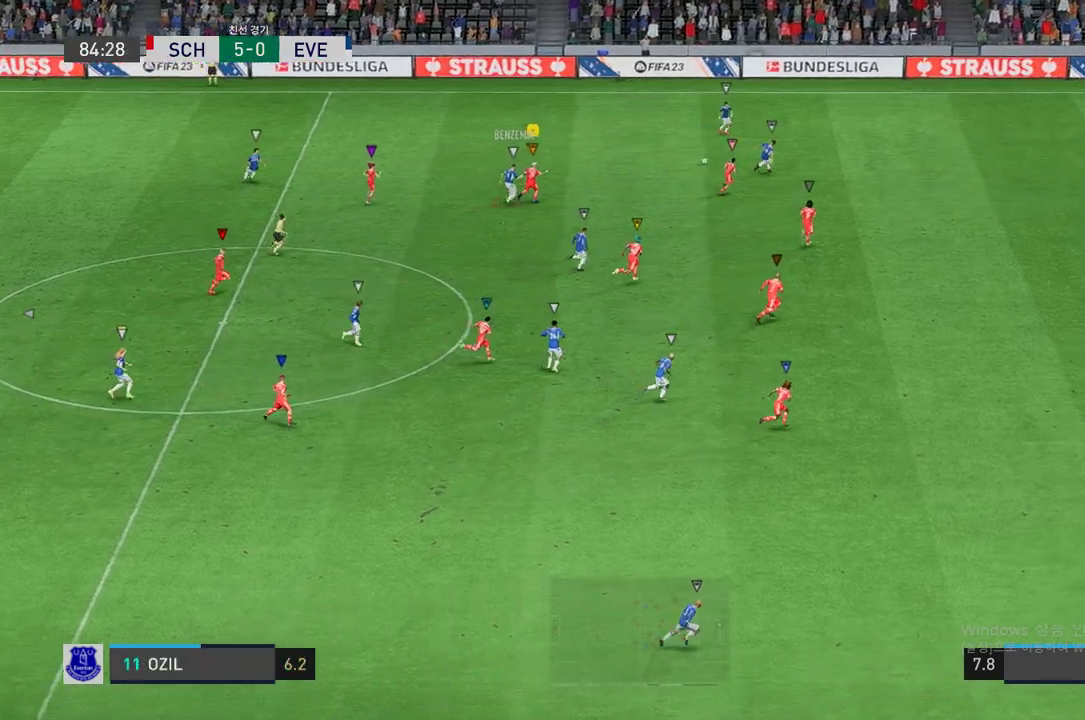
{"buttons": ["R2"], "left_stick": "right", "right_stick": "center", "events": [[84, "L2", "up"], [370, "left_stick", "right"]]}
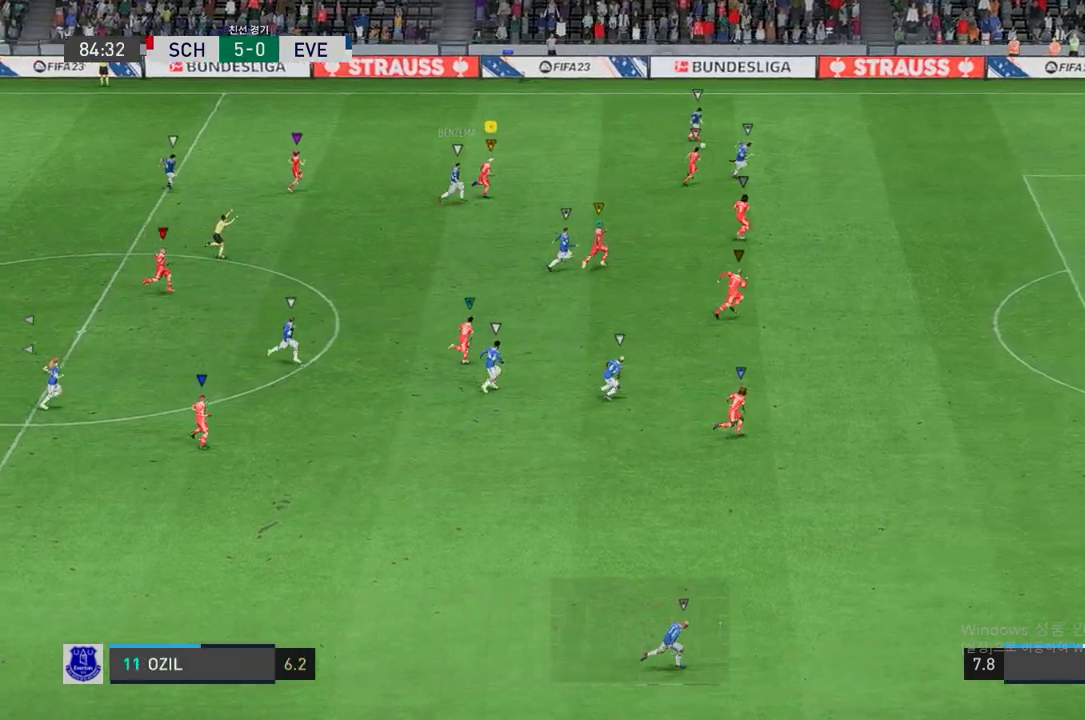
{"buttons": ["R2"], "left_stick": "right", "right_stick": "center", "events": []}
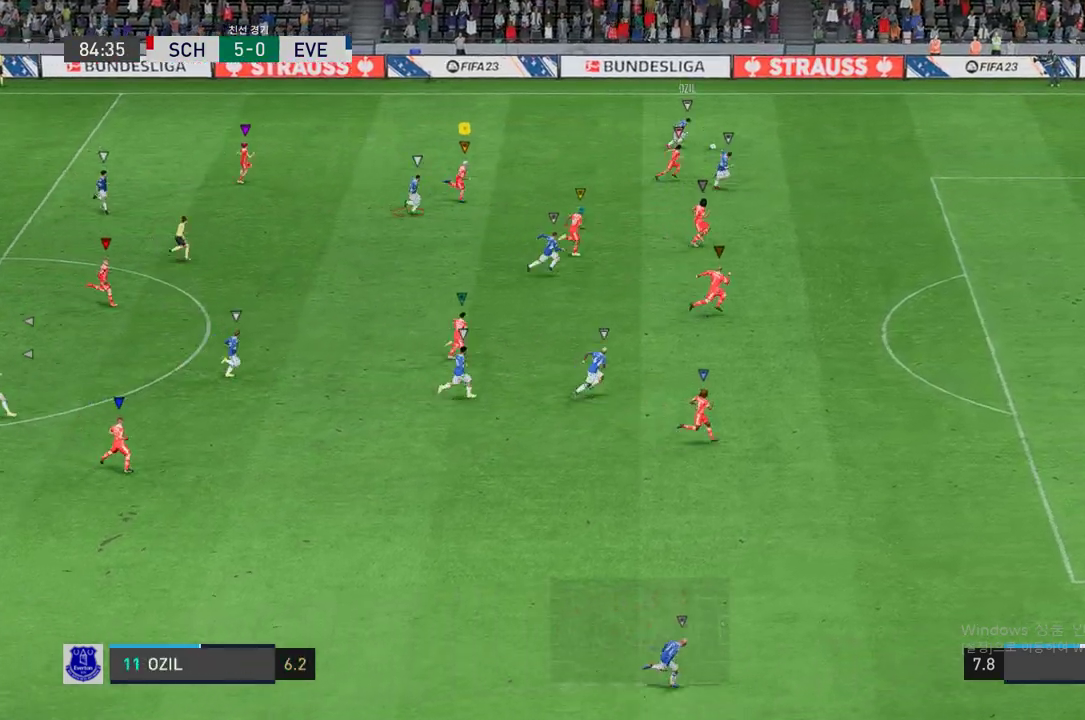
{"buttons": ["R2"], "left_stick": "right", "right_stick": "center", "events": []}
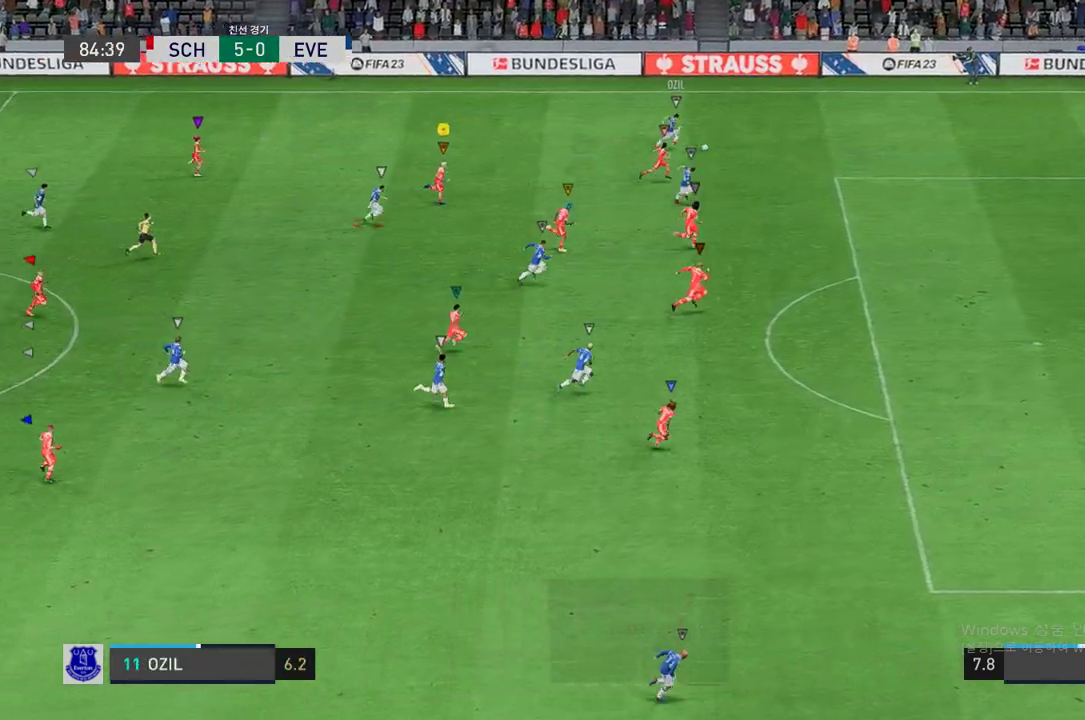
{"buttons": ["R2"], "left_stick": "right", "right_stick": "center", "events": []}
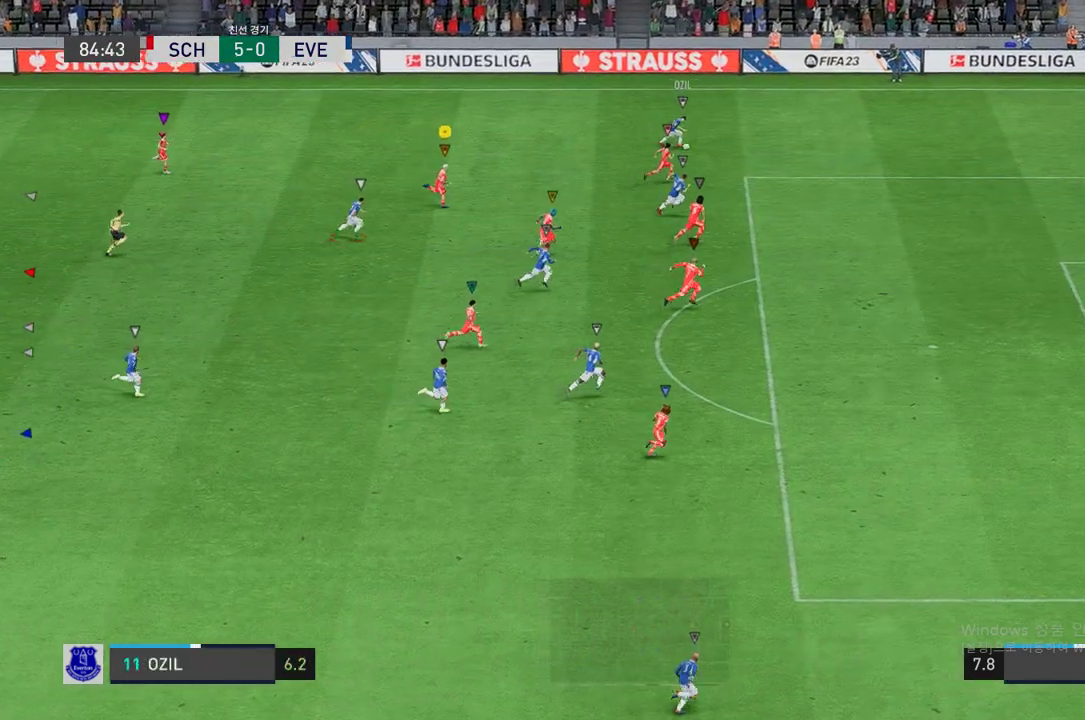
{"buttons": ["R2"], "left_stick": "right", "right_stick": "center", "events": []}